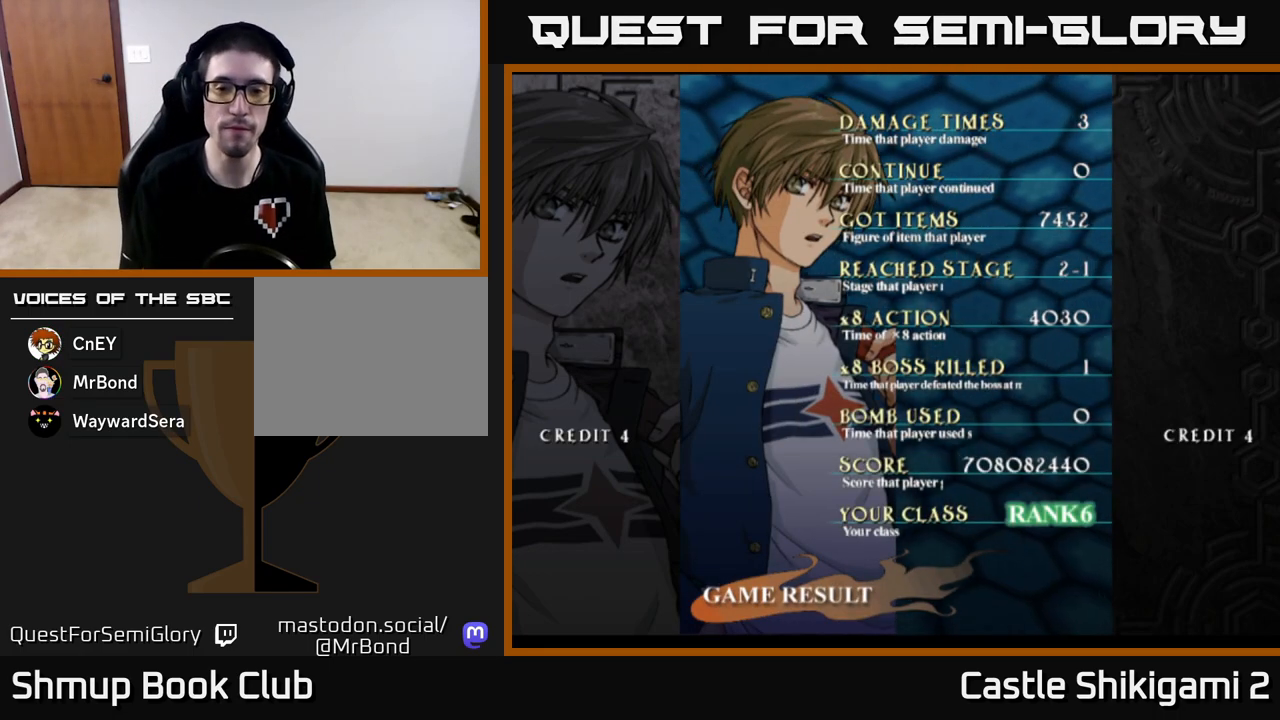
Gameplay with a controller (Xbox layout); each line is a JSON object with the inputs held at the frame after it. "events" lists button and stick changes between this image and that frame as [ms after this image, input, new state], when the widget could be followed in between. Not read: right_stick.
{"buttons": ["START"], "left_stick": "center", "events": [[233, "START", "down"]]}
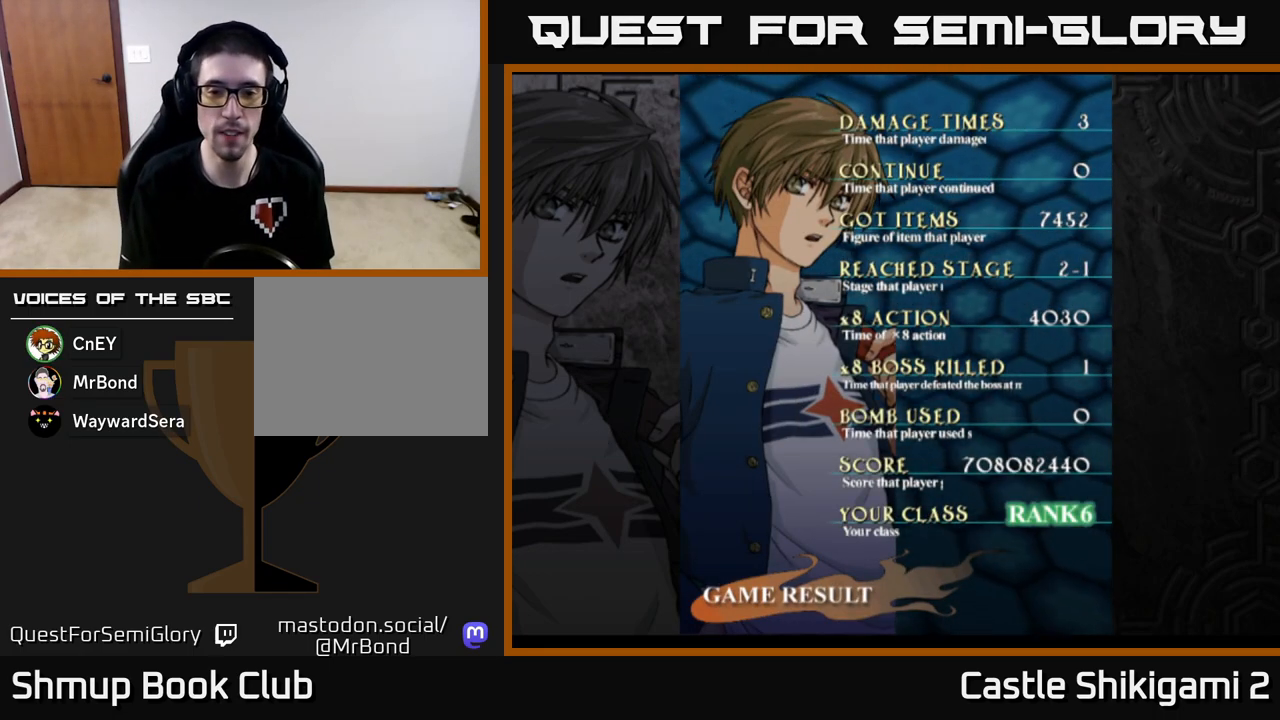
{"buttons": [], "left_stick": "center", "events": [[50, "START", "up"], [167, "A", "down"], [367, "A", "up"]]}
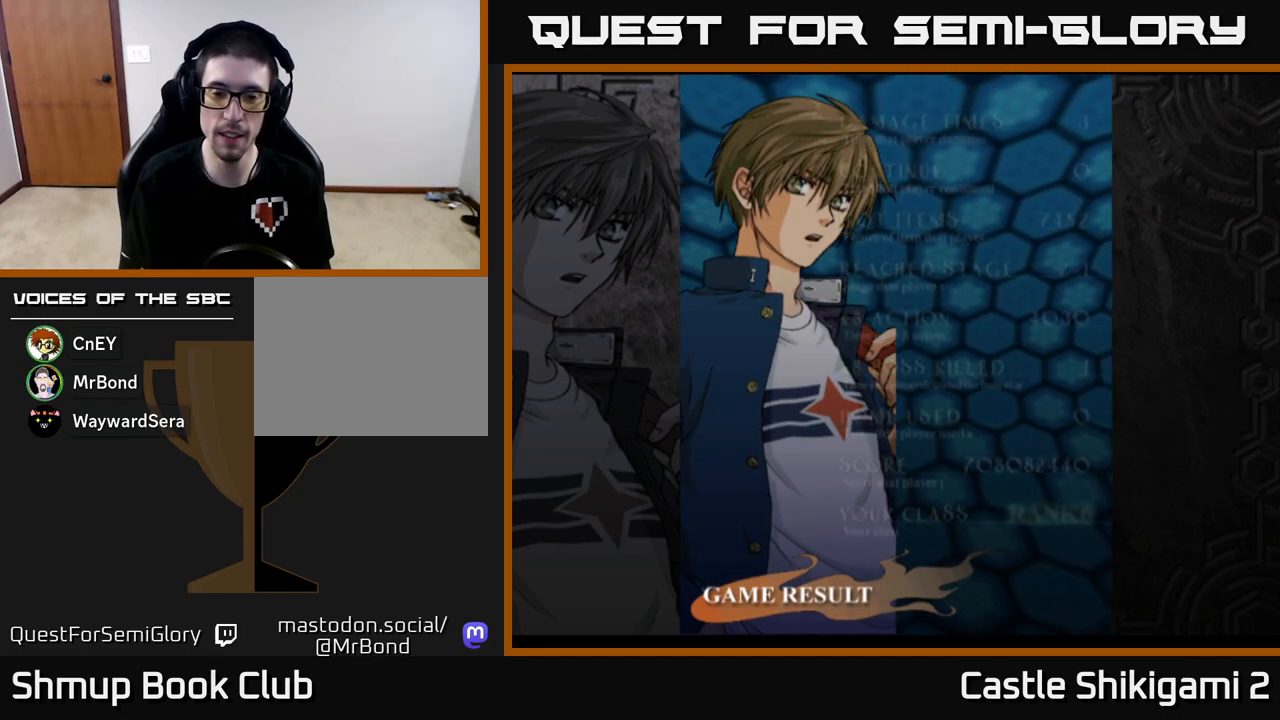
{"buttons": [], "left_stick": "center", "events": [[67, "START", "down"], [350, "START", "up"]]}
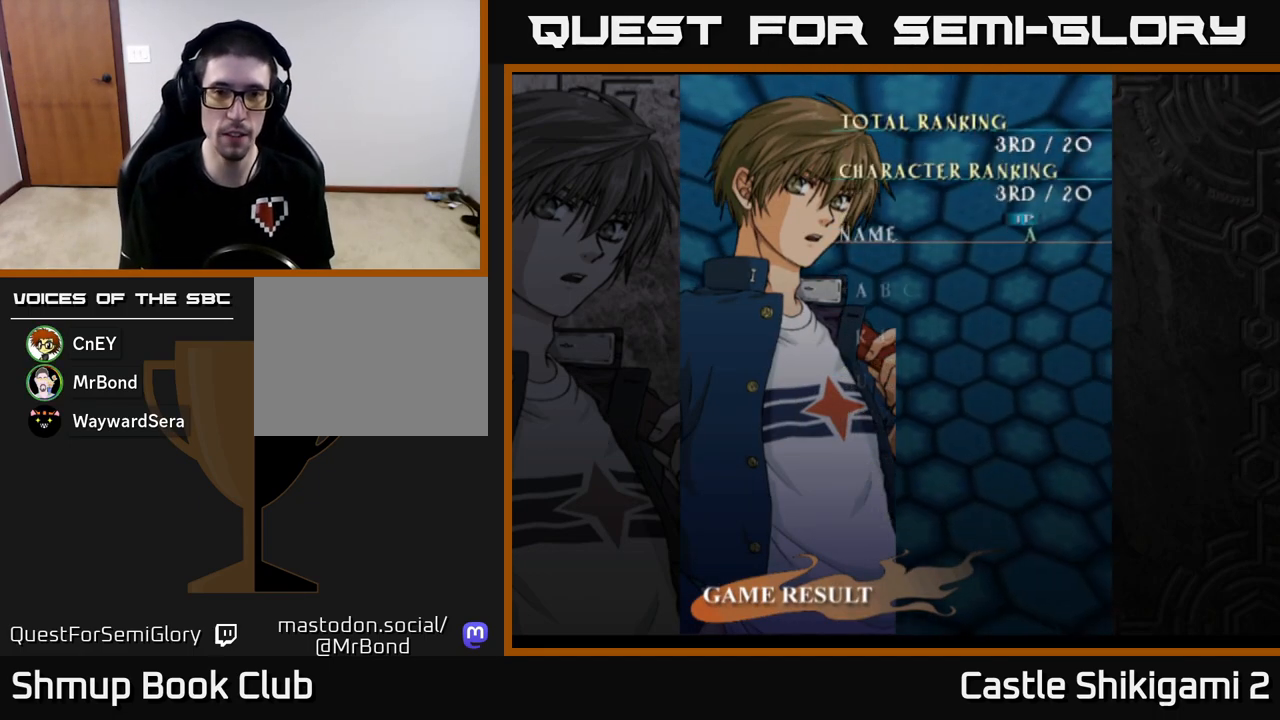
{"buttons": ["A"], "left_stick": "center", "events": [[117, "A", "down"], [317, "A", "up"], [433, "A", "down"]]}
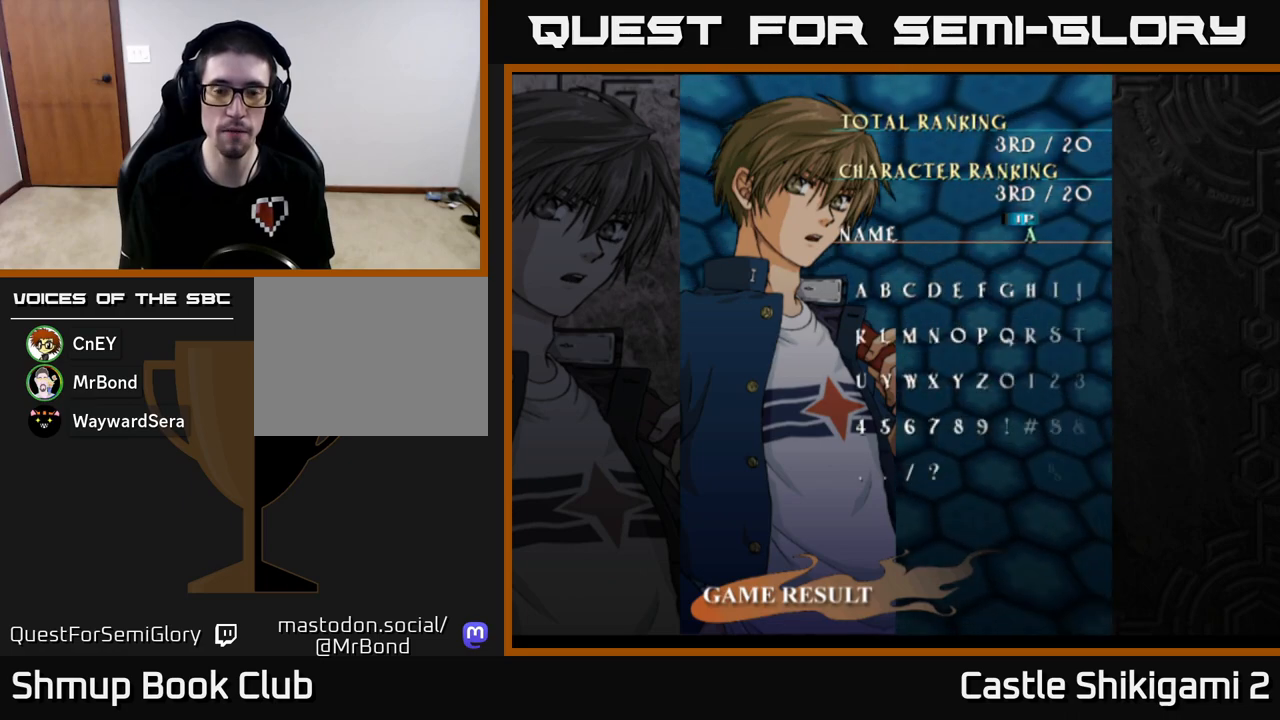
{"buttons": ["START"], "left_stick": "center", "events": [[67, "A", "up"], [383, "START", "down"]]}
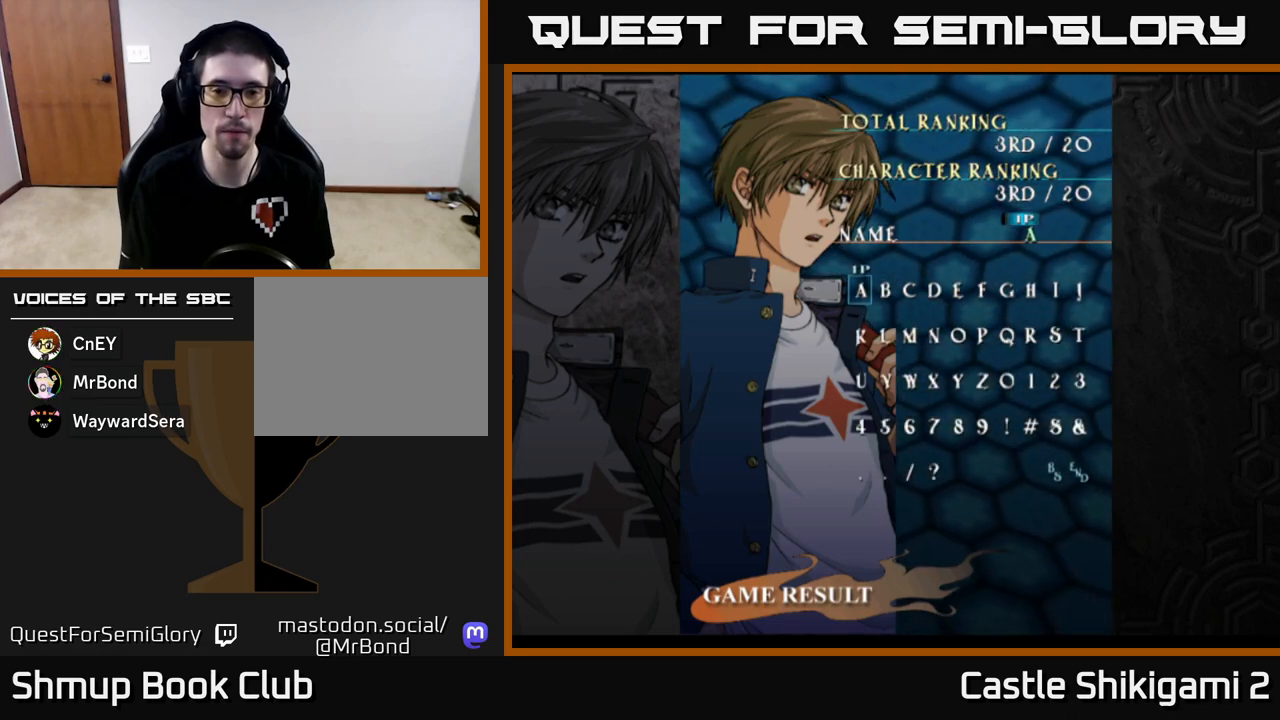
{"buttons": [], "left_stick": "center", "events": [[133, "START", "up"]]}
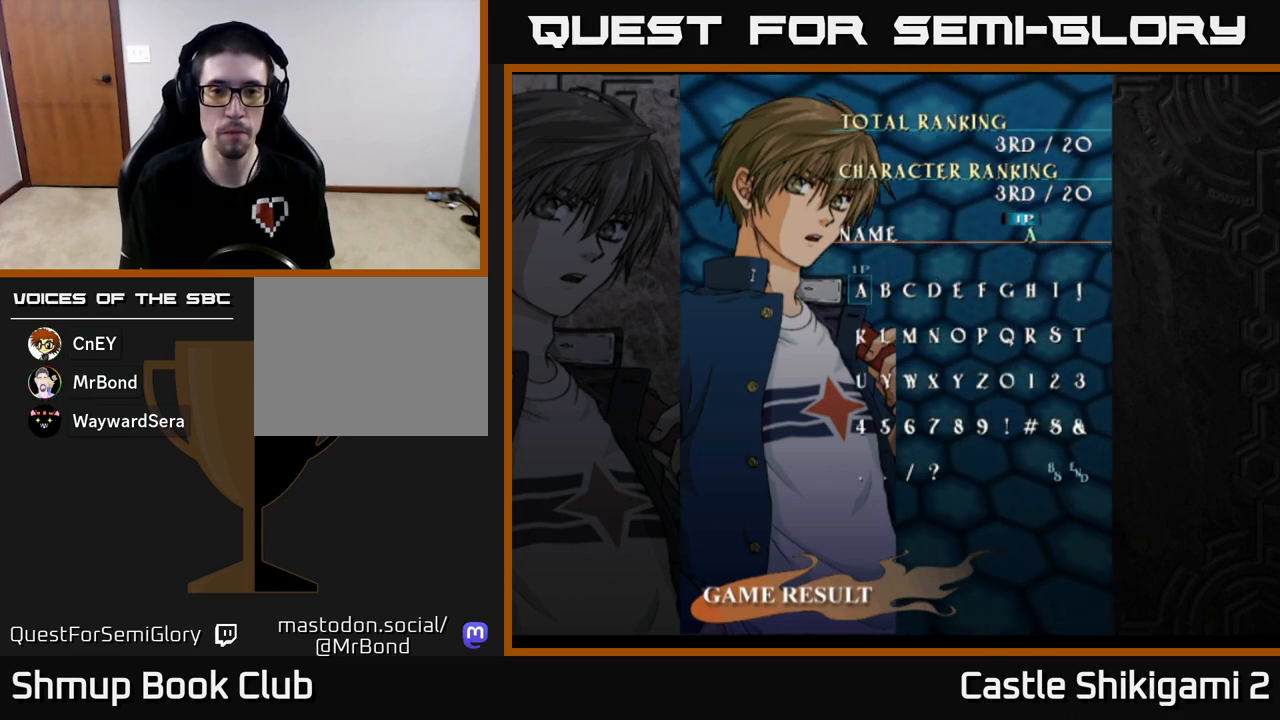
{"buttons": ["DPAD_DOWN"], "left_stick": "center", "events": [[450, "DPAD_DOWN", "down"]]}
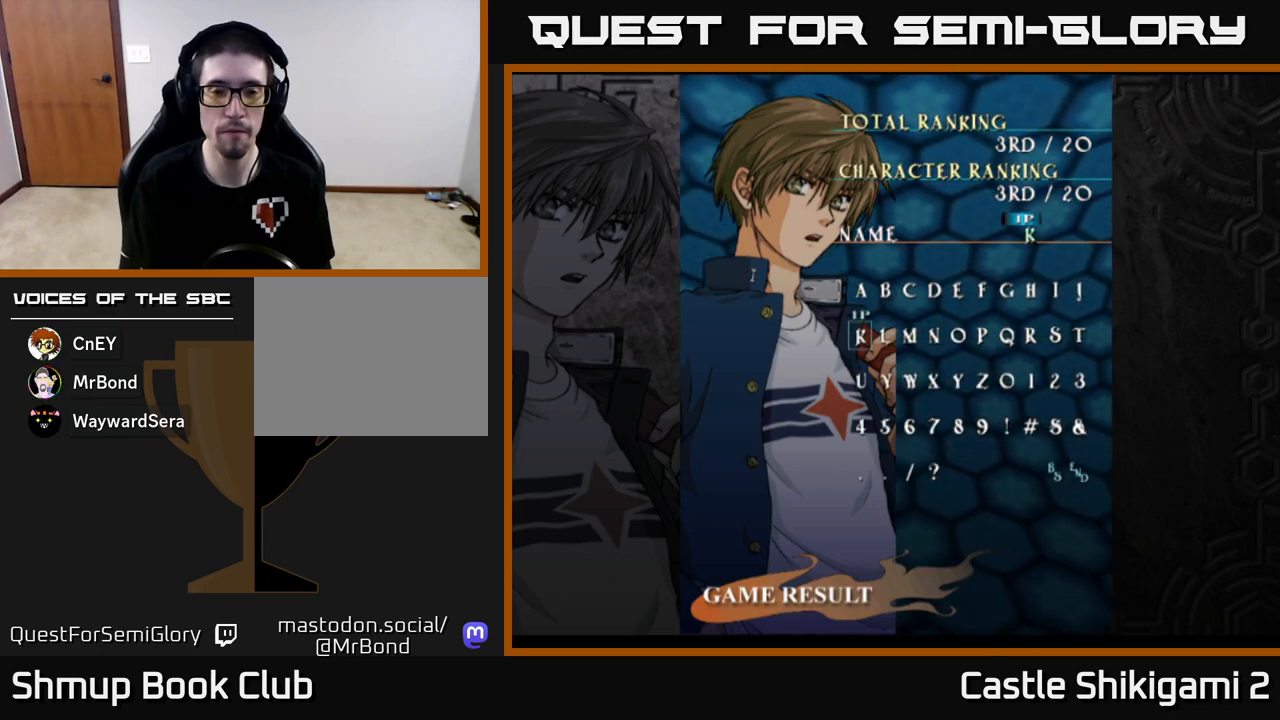
{"buttons": [], "left_stick": "center", "events": [[17, "DPAD_DOWN", "up"], [117, "DPAD_DOWN", "down"], [183, "DPAD_DOWN", "up"], [267, "DPAD_DOWN", "down"], [317, "DPAD_DOWN", "up"], [417, "DPAD_DOWN", "down"], [467, "DPAD_DOWN", "up"]]}
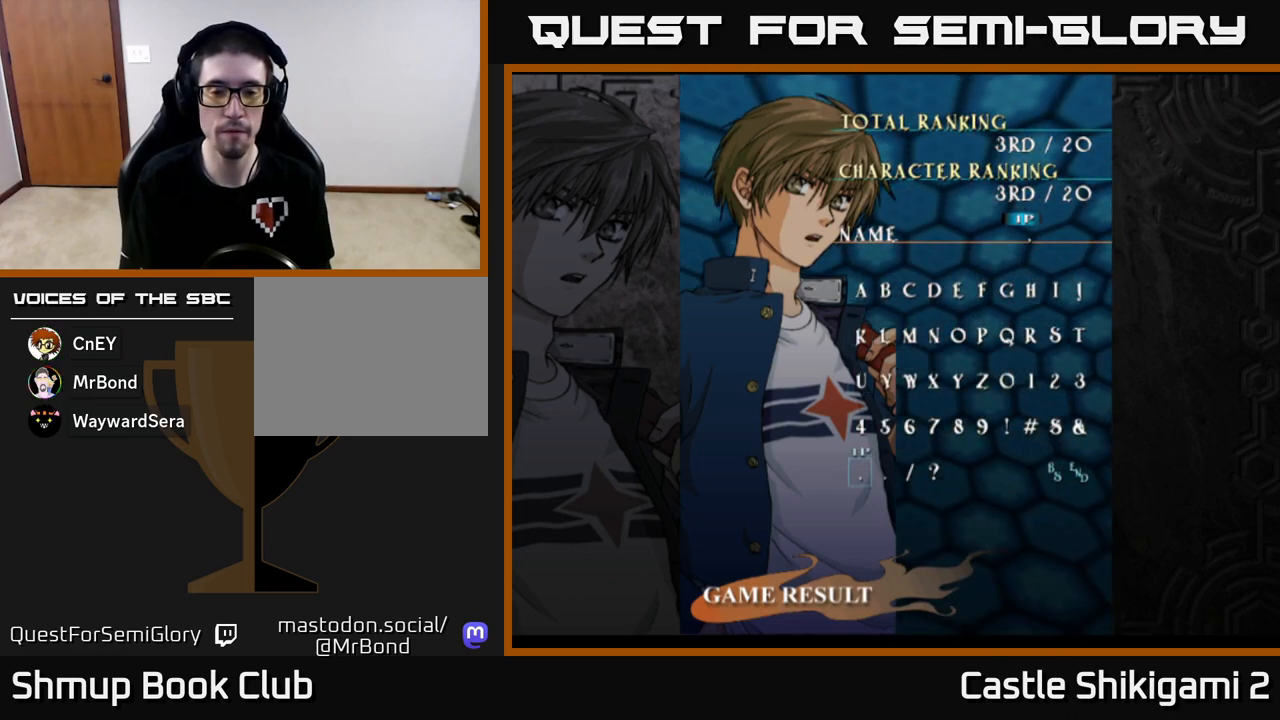
{"buttons": ["DPAD_UP"], "left_stick": "center", "events": [[150, "DPAD_UP", "down"], [233, "DPAD_UP", "up"], [333, "DPAD_UP", "down"], [383, "DPAD_UP", "up"], [467, "DPAD_UP", "down"]]}
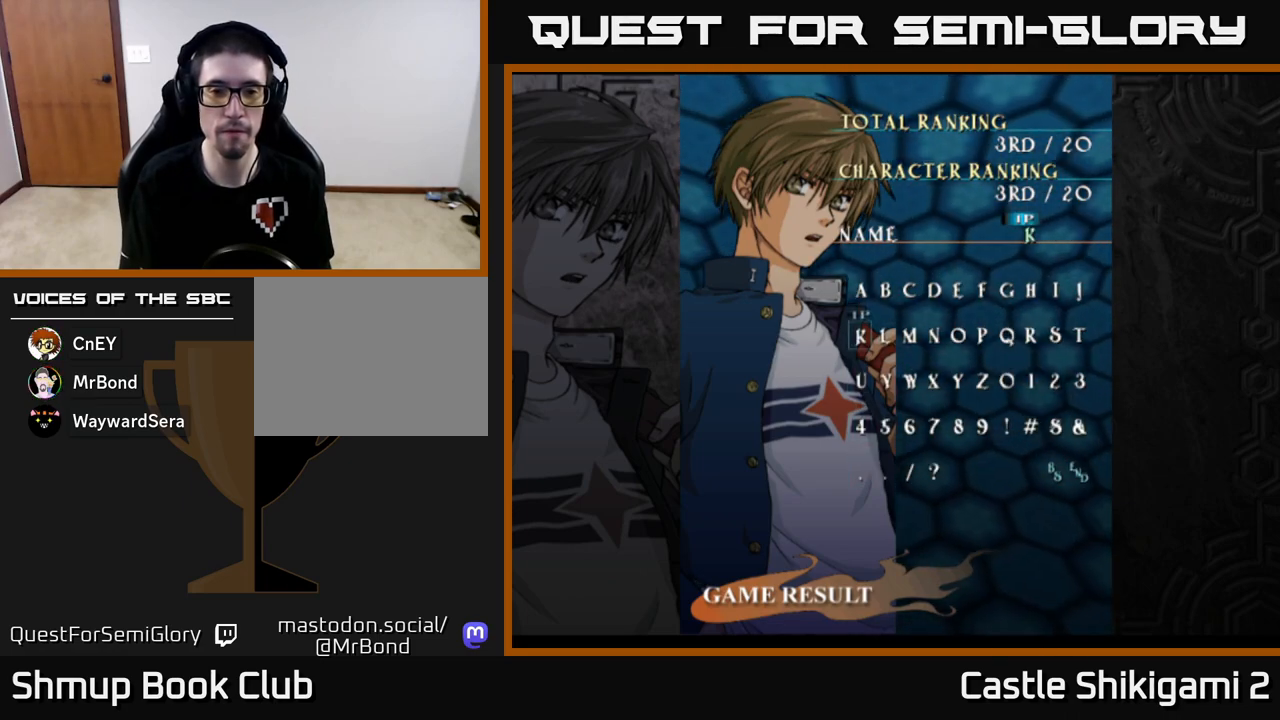
{"buttons": ["DPAD_UP"], "left_stick": "center", "events": [[33, "DPAD_UP", "up"], [267, "DPAD_UP", "down"], [333, "DPAD_UP", "up"], [450, "DPAD_UP", "down"]]}
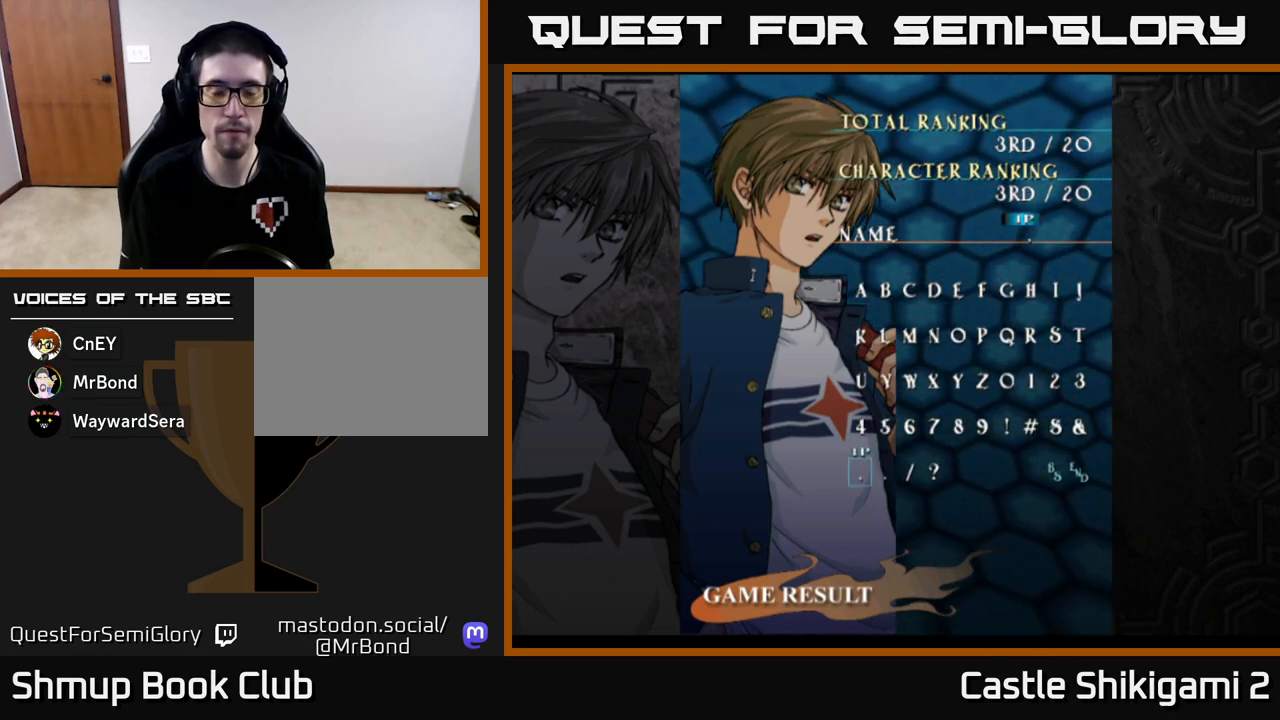
{"buttons": [], "left_stick": "center", "events": [[33, "DPAD_UP", "up"]]}
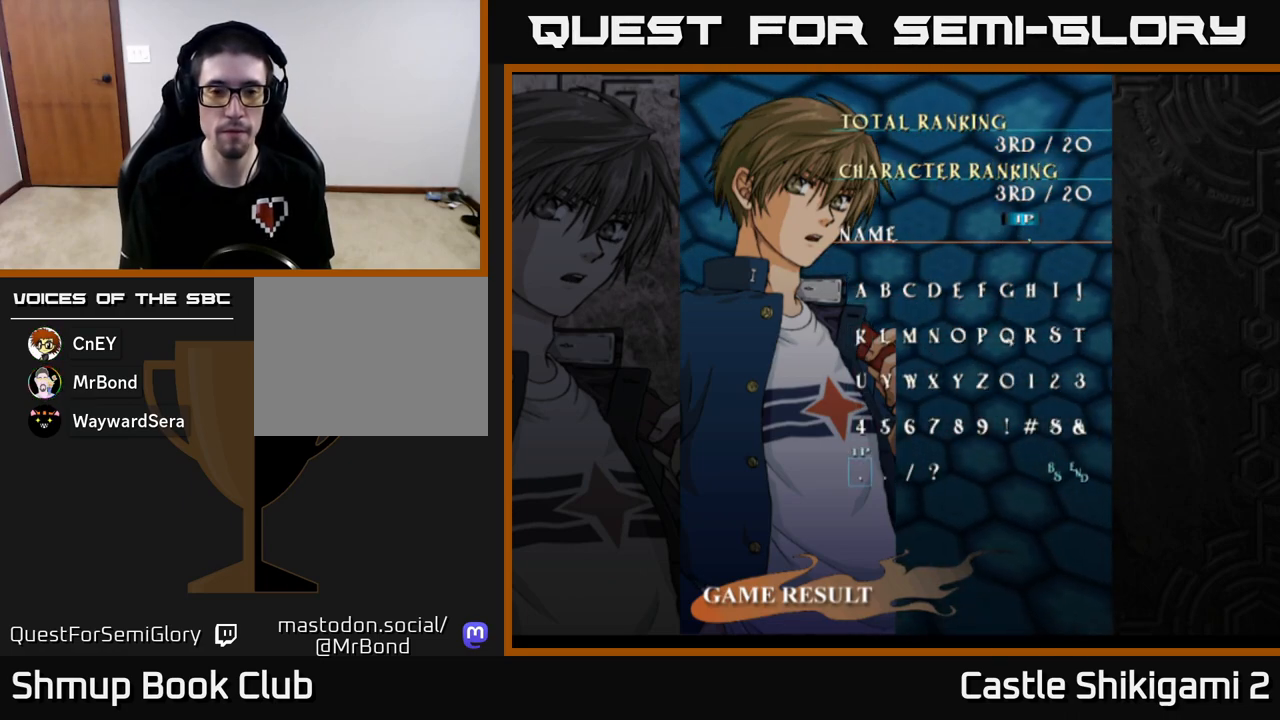
{"buttons": [], "left_stick": "center", "events": [[183, "DPAD_DOWN", "down"], [300, "DPAD_DOWN", "up"]]}